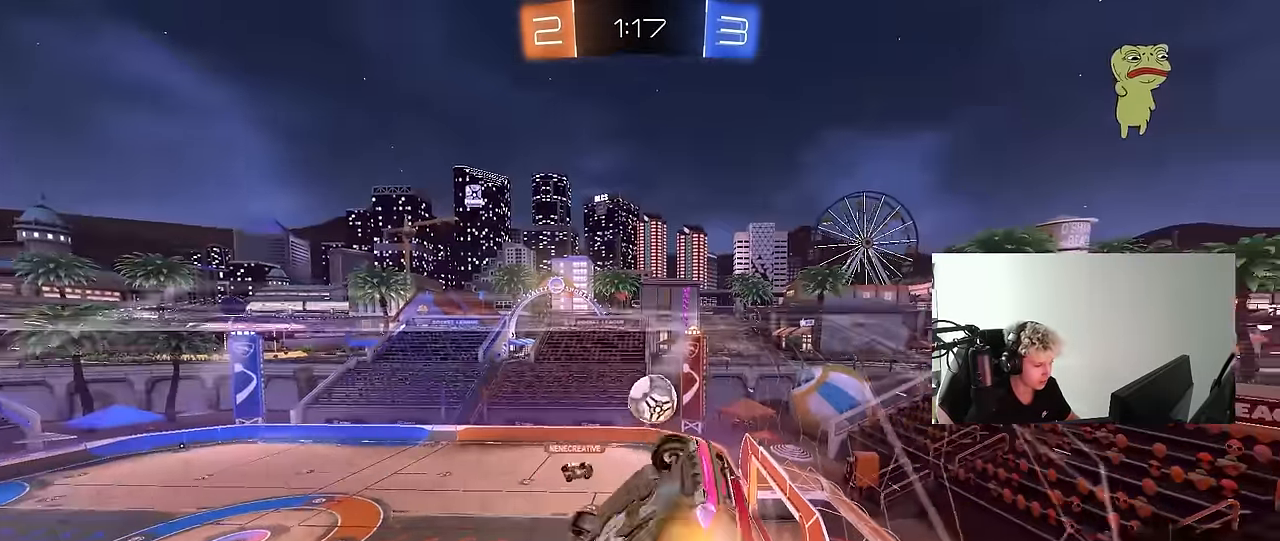
Gameplay with keyboard and mouse; each line is a JSON object with the keys and mouse buttons held at the frame after it. "events" lists presses ("down") and releases ("up") of "1", "2", "3", "4", "5", "a", "alt", "c", "caps_lock", "ctrl", "d", "e", "f", "g", "q", "r", "s", "shift", "space", "t", "tab", "v", "w", "x", "z", "mouse_left", "mouse_wheel" and "mouse_right" between this image and that frame as [ms after this image, input, new state], when the widget could be followed in between. "mouse_left", "mouse_wheel", "mouse_right" = the "left", "wheel", "right" buttons of the "mouse" list. No other keys are recorded. "wheel" means that the mouse wheel is clicked or scrolled. "mouse_move" is the direction in which the mouse moves at that frame (one of eight, or "still"), when it could be read.
{"keys": ["d", "s"], "mouse": ["right"], "events": [[217, "d", "down"], [267, "a", "up"], [267, "shift", "up"], [350, "d", "up"], [400, "s", "down"], [450, "d", "down"], [500, "mouse_right", "down"]]}
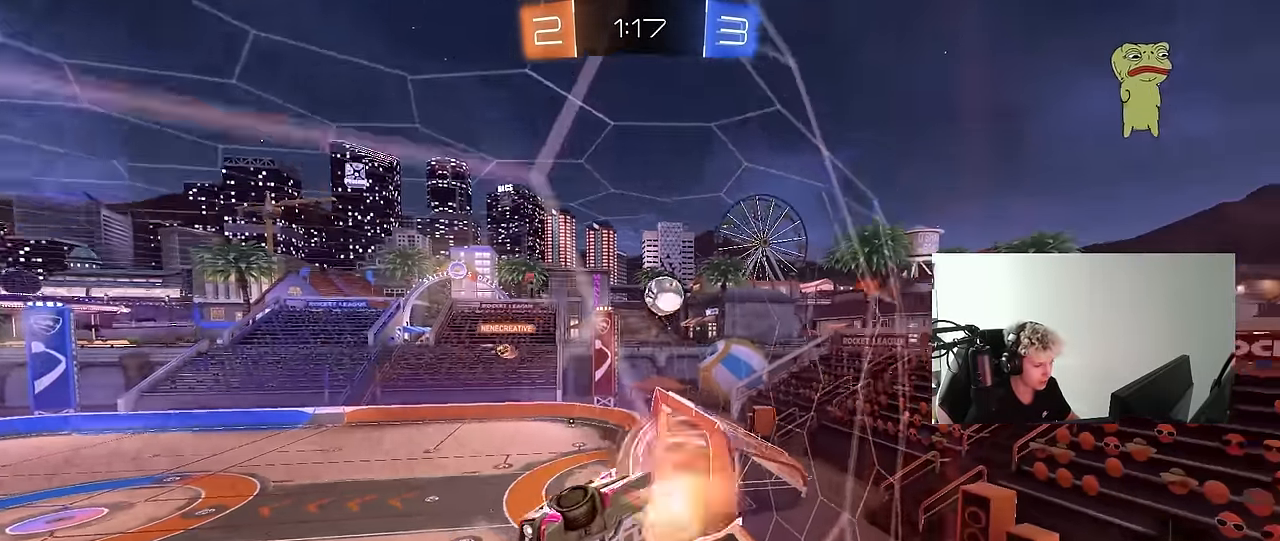
{"keys": ["a", "s", "shift"], "mouse": [], "mouse_move": "still", "events": [[133, "mouse_right", "up"], [467, "a", "down"], [467, "d", "up"], [467, "shift", "down"]]}
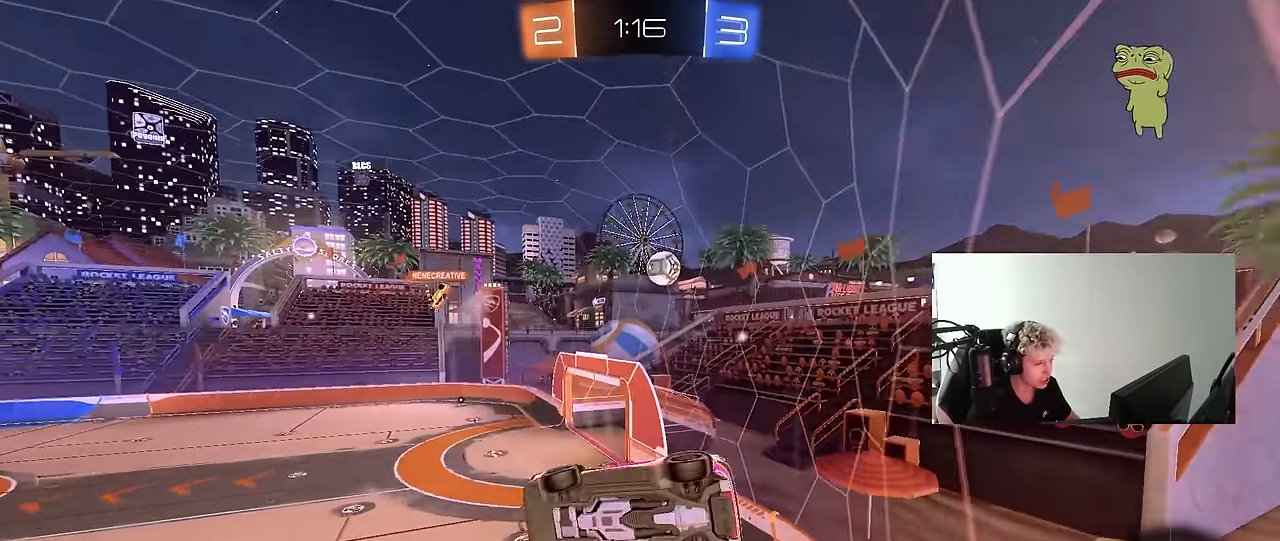
{"keys": ["w"], "mouse": [], "mouse_move": "up", "events": [[17, "mouse_left", "down"], [150, "s", "up"], [200, "shift", "up"], [300, "a", "up"], [350, "mouse_left", "up"], [383, "w", "down"]]}
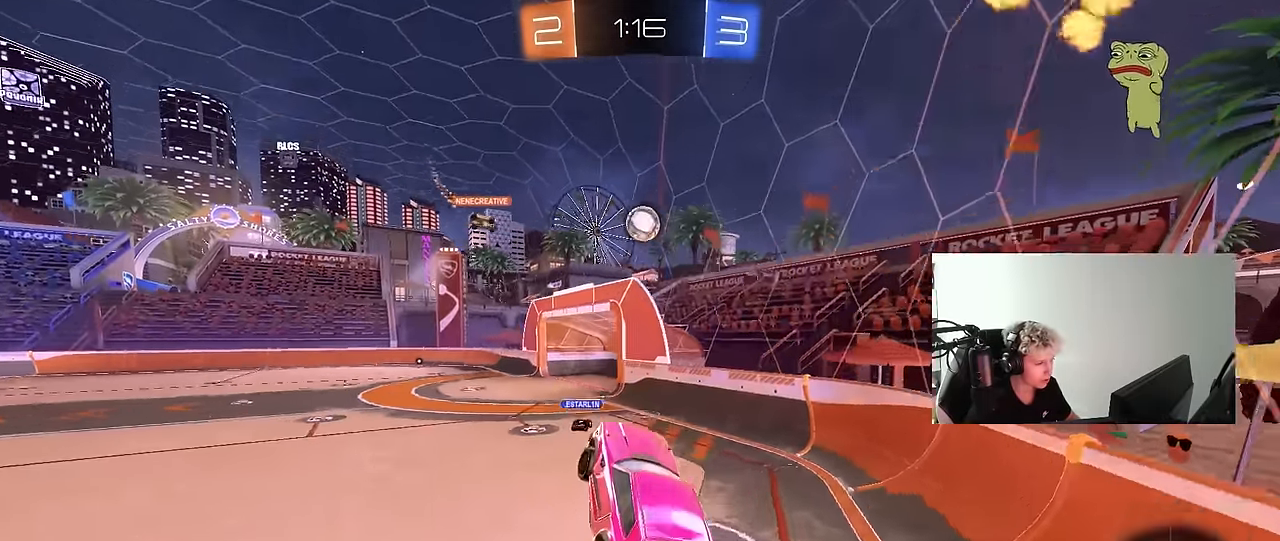
{"keys": ["d", "w"], "mouse": ["left"], "mouse_move": "still", "events": [[117, "mouse_left", "down"], [117, "mouse_right", "down"], [267, "mouse_right", "up"], [500, "d", "down"]]}
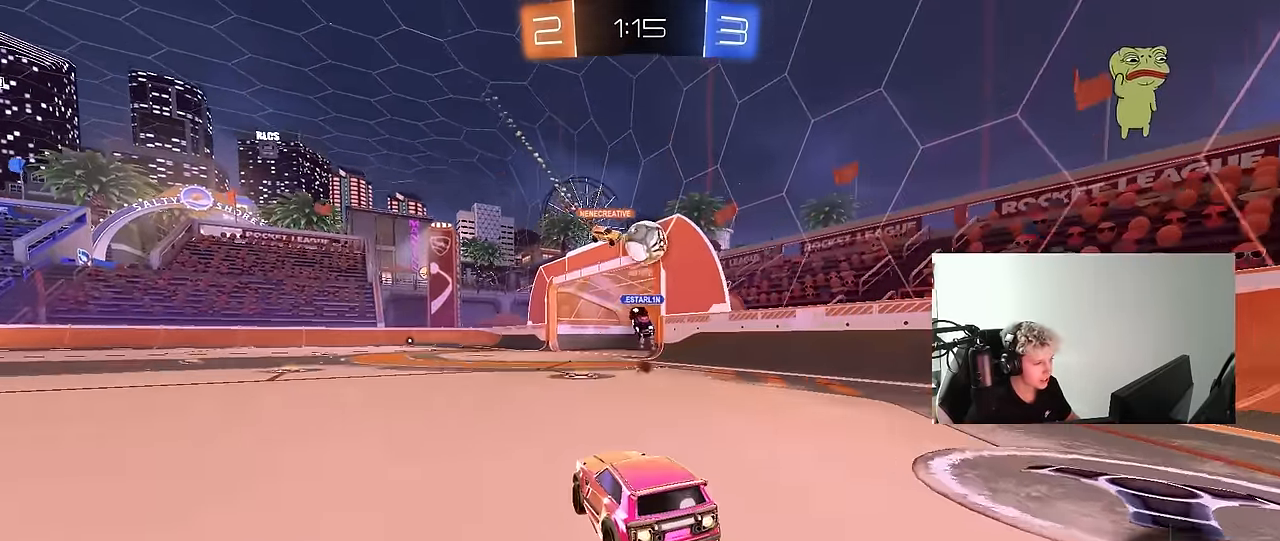
{"keys": ["a", "w"], "mouse": [], "mouse_move": "still", "events": [[50, "mouse_left", "up"], [133, "d", "up"], [417, "a", "down"]]}
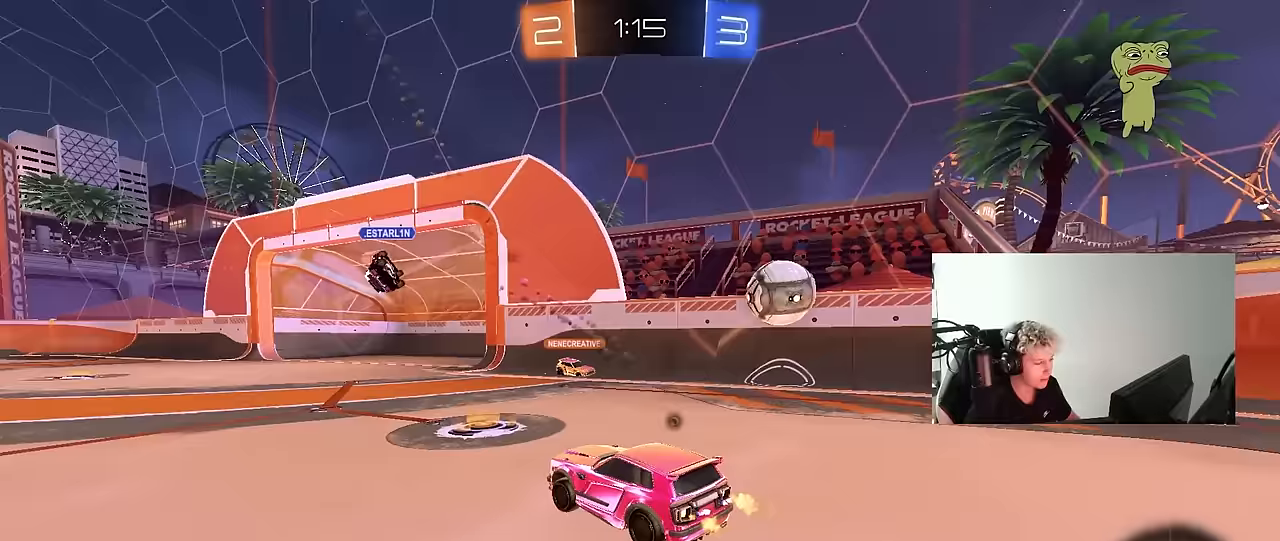
{"keys": ["a", "s", "shift"], "mouse": ["left"], "mouse_move": "still", "events": [[17, "a", "up"], [17, "mouse_left", "down"], [17, "mouse_right", "down"], [17, "space", "down"], [50, "d", "down"], [50, "w", "up"], [100, "a", "down"], [100, "d", "up"], [100, "mouse_right", "up"], [100, "shift", "down"], [100, "space", "up"], [100, "w", "down"], [150, "mouse_right", "down"], [200, "s", "down"], [250, "w", "up"], [333, "mouse_right", "up"]]}
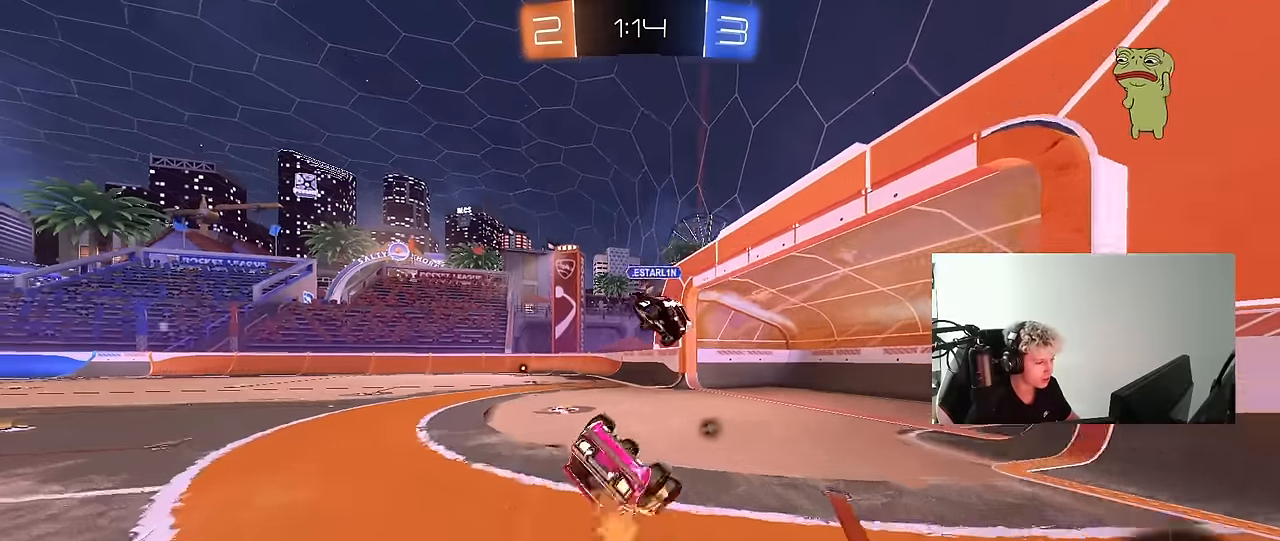
{"keys": ["space"], "mouse": [], "mouse_move": "still", "events": [[83, "mouse_left", "up"], [83, "s", "up"], [267, "s", "down"], [400, "s", "up"], [400, "space", "down"], [500, "a", "up"], [500, "shift", "up"]]}
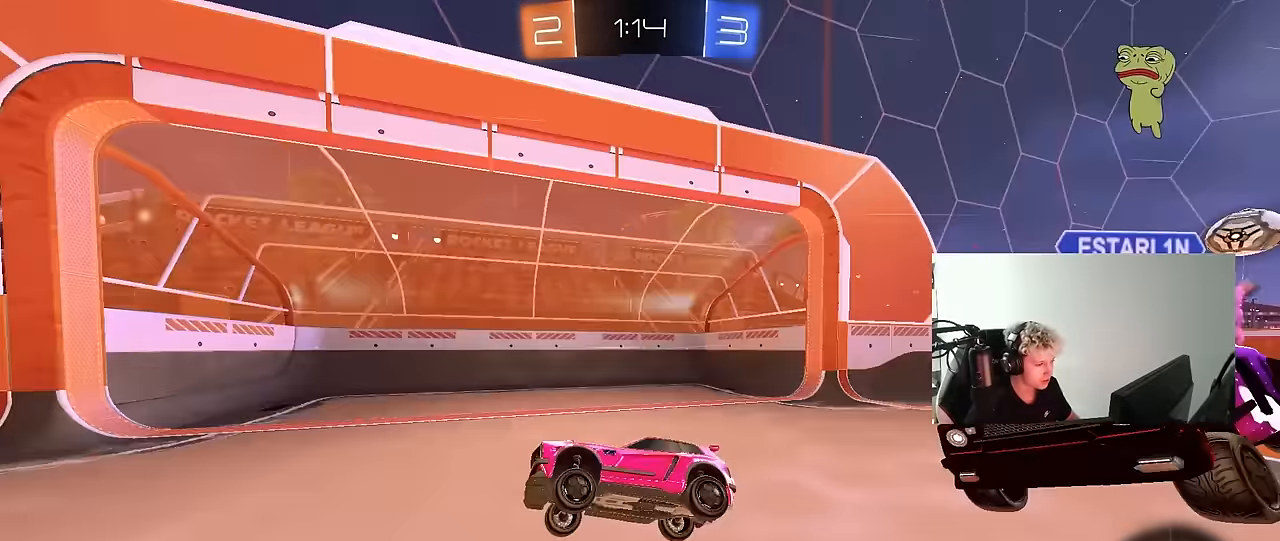
{"keys": ["w"], "mouse": [], "mouse_move": "still", "events": [[83, "space", "up"], [133, "a", "down"], [133, "w", "down"], [317, "mouse_left", "down"], [367, "a", "up"], [467, "mouse_left", "up"]]}
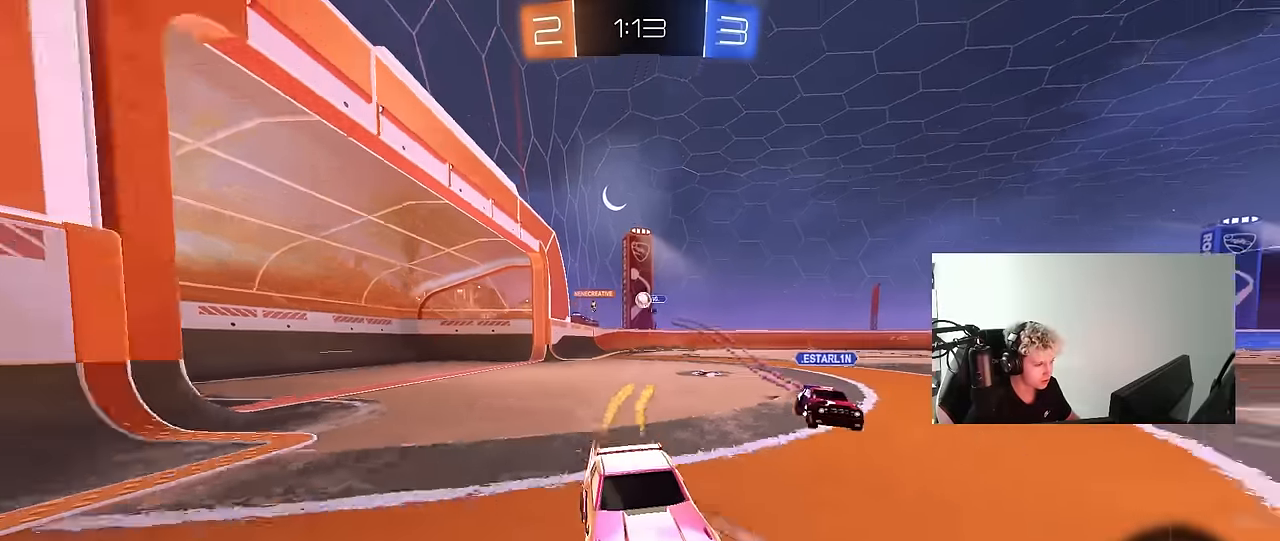
{"keys": ["w"], "mouse": [], "mouse_move": "still", "events": [[150, "space", "down"], [300, "a", "down"], [333, "space", "up"], [383, "a", "up"]]}
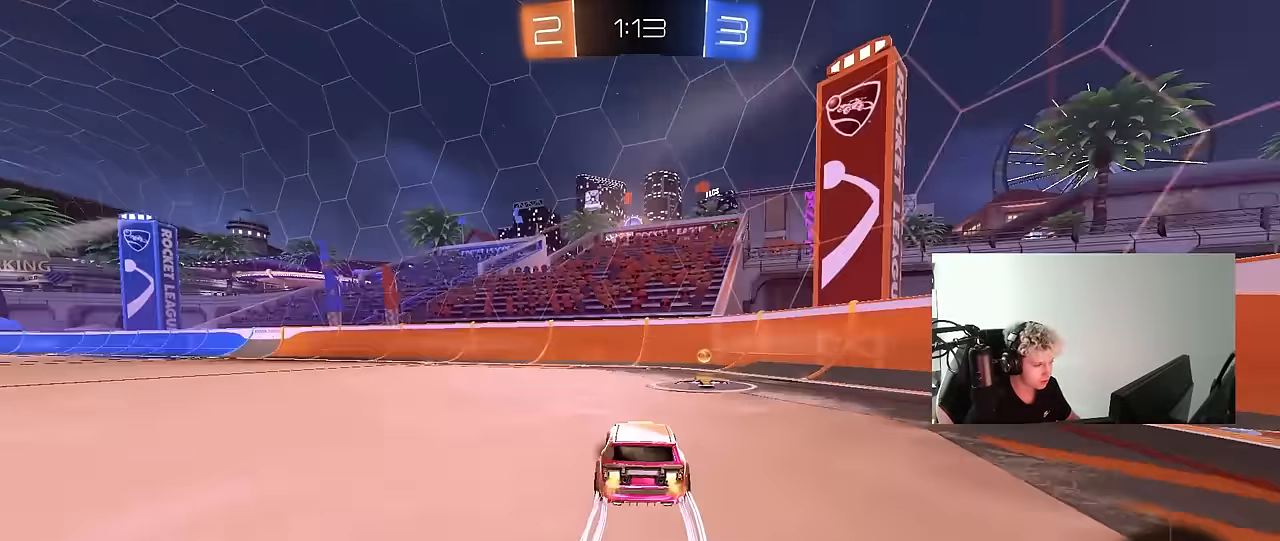
{"keys": ["d", "w"], "mouse": ["left"], "mouse_move": "still", "events": [[83, "d", "down"], [83, "space", "down"], [167, "shift", "down"], [167, "space", "up"], [300, "shift", "up"], [350, "mouse_left", "down"]]}
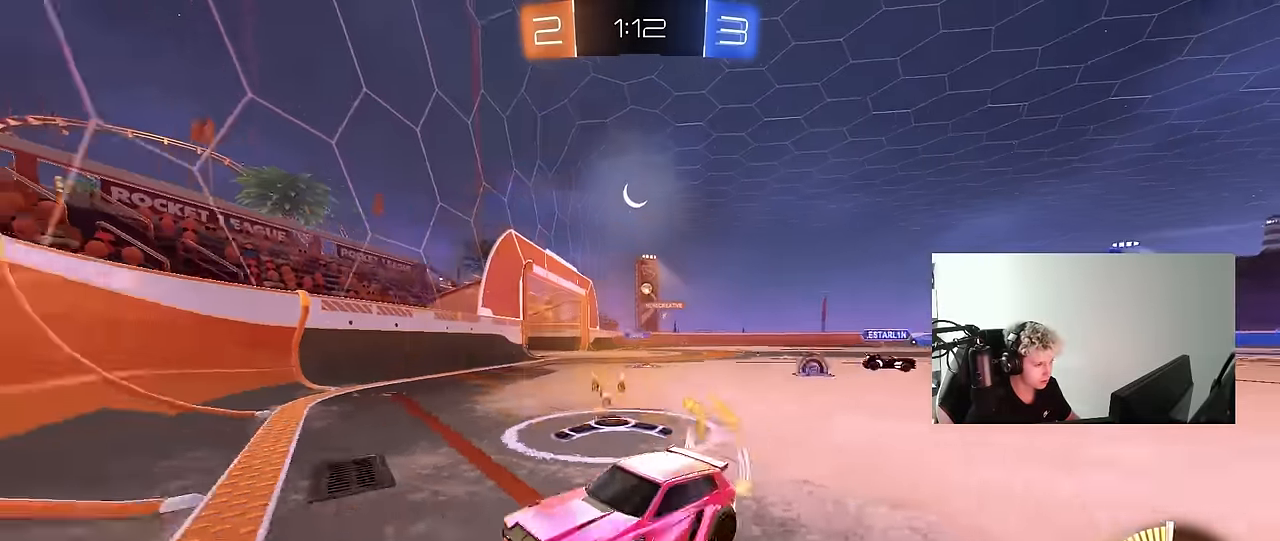
{"keys": ["d", "w"], "mouse": [], "mouse_move": "still", "events": [[183, "mouse_left", "up"], [233, "shift", "down"], [333, "shift", "up"]]}
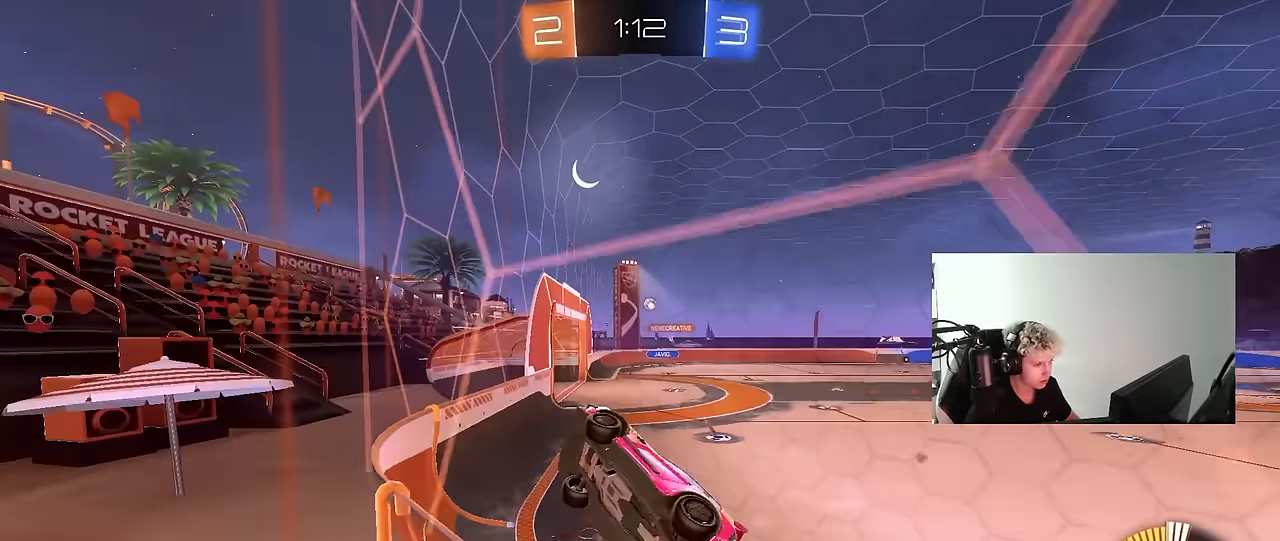
{"keys": ["w"], "mouse": [], "mouse_move": "still", "events": [[100, "mouse_left", "down"], [250, "d", "up"], [383, "mouse_left", "up"]]}
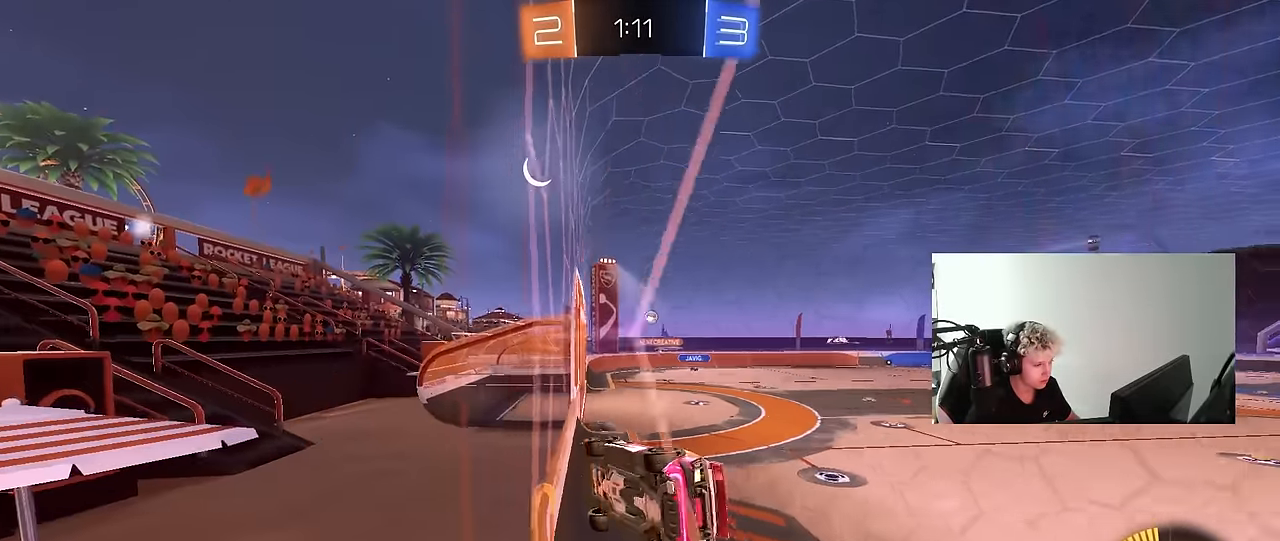
{"keys": ["a", "s"], "mouse": [], "mouse_move": "still", "events": [[117, "d", "down"], [167, "d", "up"], [217, "a", "down"], [217, "mouse_left", "down"], [267, "mouse_right", "down"], [267, "shift", "down"], [267, "w", "up"], [350, "s", "down"], [400, "mouse_left", "up"], [450, "mouse_right", "up"], [500, "shift", "up"]]}
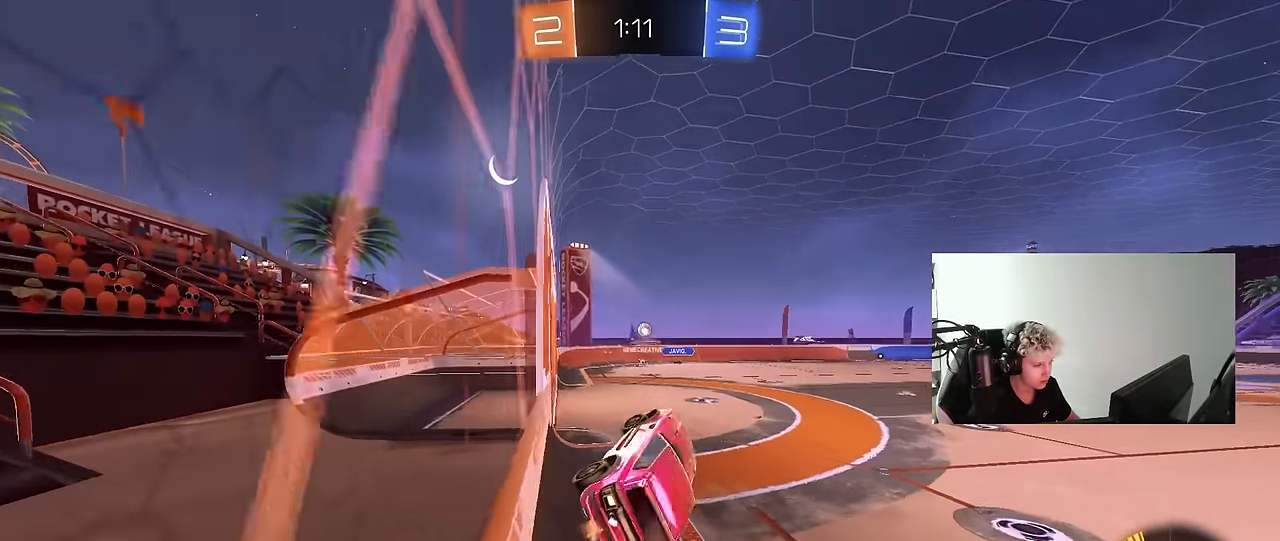
{"keys": ["w"], "mouse": ["left", "right"], "mouse_move": "still", "events": [[50, "a", "up"], [50, "s", "up"], [233, "w", "down"], [417, "mouse_left", "down"], [417, "mouse_right", "down"]]}
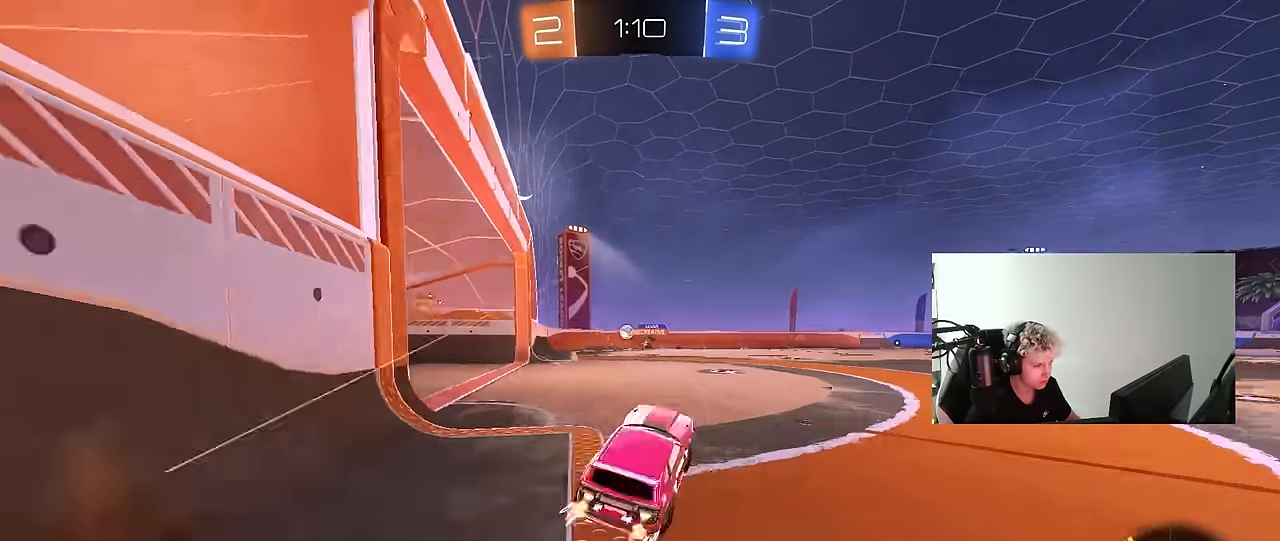
{"keys": ["w"], "mouse": ["left"], "mouse_move": "still", "events": [[17, "a", "down"], [17, "mouse_left", "up"], [17, "mouse_right", "up"], [250, "a", "up"], [383, "d", "down"], [383, "mouse_left", "down"], [433, "d", "up"]]}
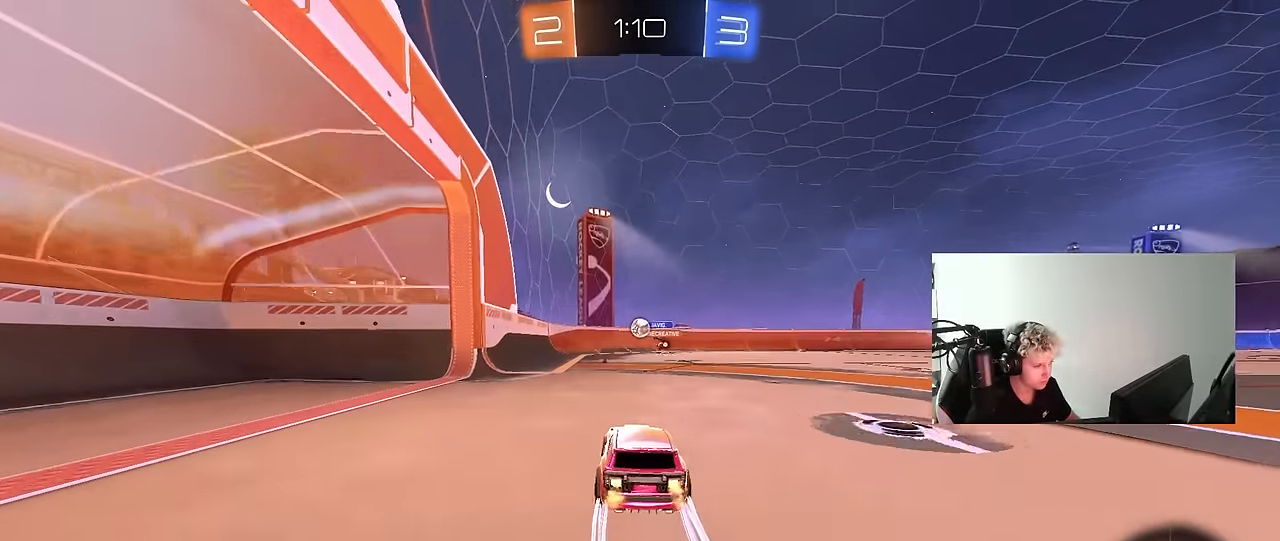
{"keys": ["d"], "mouse": [], "mouse_move": "still", "events": [[33, "mouse_left", "up"], [400, "d", "down"], [500, "w", "up"]]}
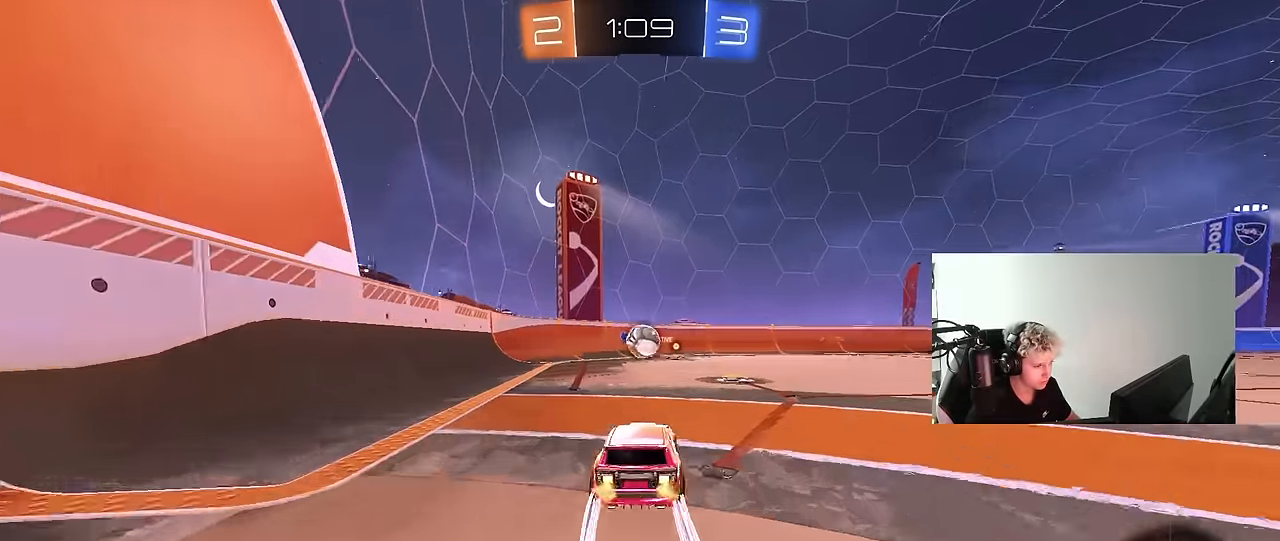
{"keys": ["a", "shift", "w"], "mouse": ["right"], "mouse_move": "still", "events": [[50, "d", "up"], [50, "mouse_right", "down"], [83, "a", "down"], [83, "s", "down"], [183, "a", "up"], [183, "mouse_right", "up"], [233, "s", "up"], [283, "d", "down"], [317, "w", "down"], [367, "a", "down"], [367, "d", "up"], [417, "shift", "down"], [467, "mouse_right", "down"]]}
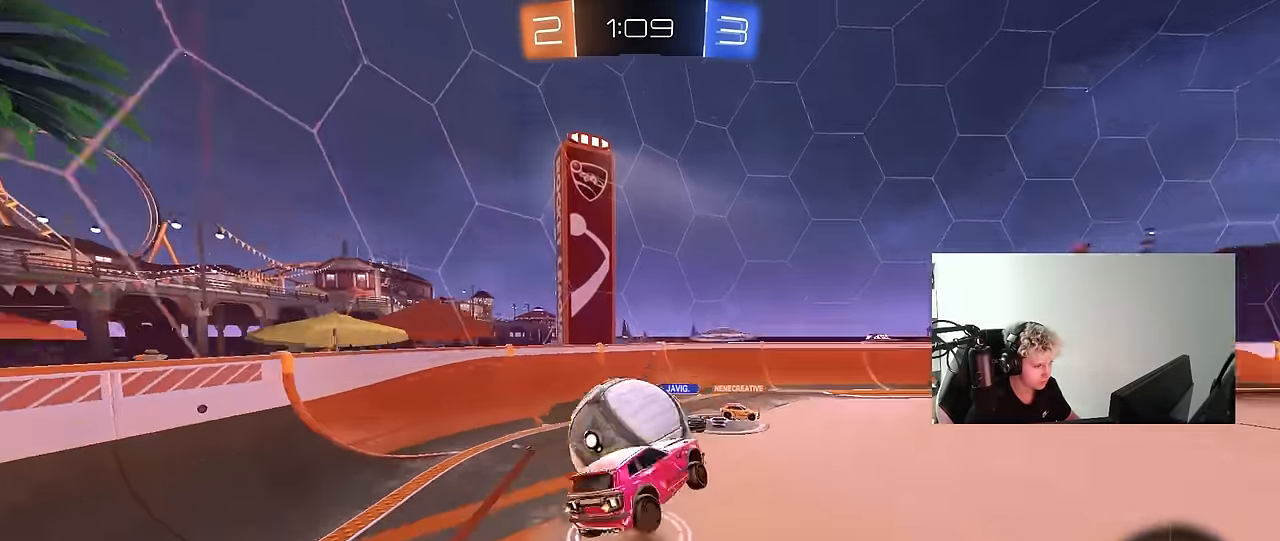
{"keys": ["a", "s", "shift"], "mouse": [], "mouse_move": "still", "events": [[17, "s", "down"], [50, "w", "up"], [150, "mouse_right", "up"]]}
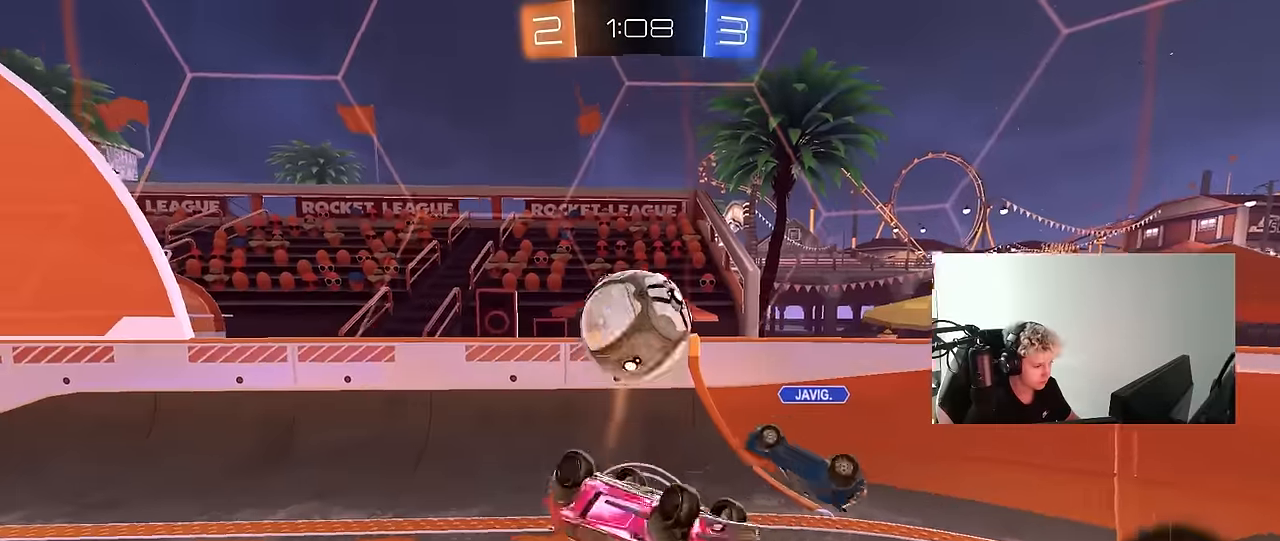
{"keys": [], "mouse": [], "mouse_move": "still", "events": [[33, "s", "up"], [83, "s", "down"], [166, "s", "up"], [166, "shift", "up"], [400, "a", "up"]]}
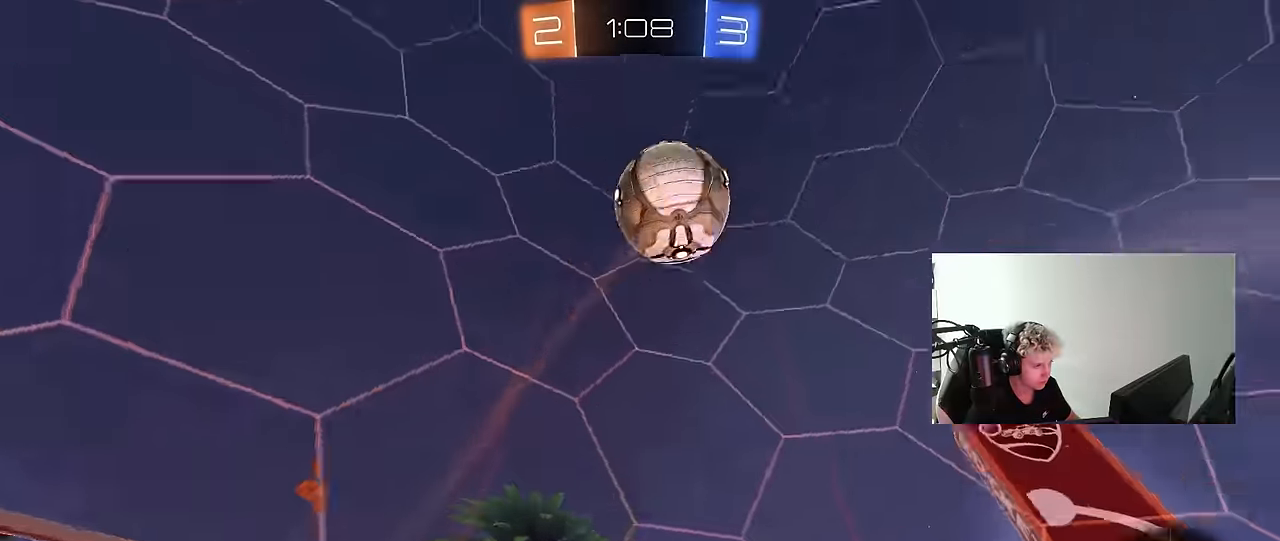
{"keys": ["a", "w"], "mouse": [], "mouse_move": "still", "events": [[83, "w", "down"], [133, "a", "down"], [333, "a", "up"], [466, "a", "down"]]}
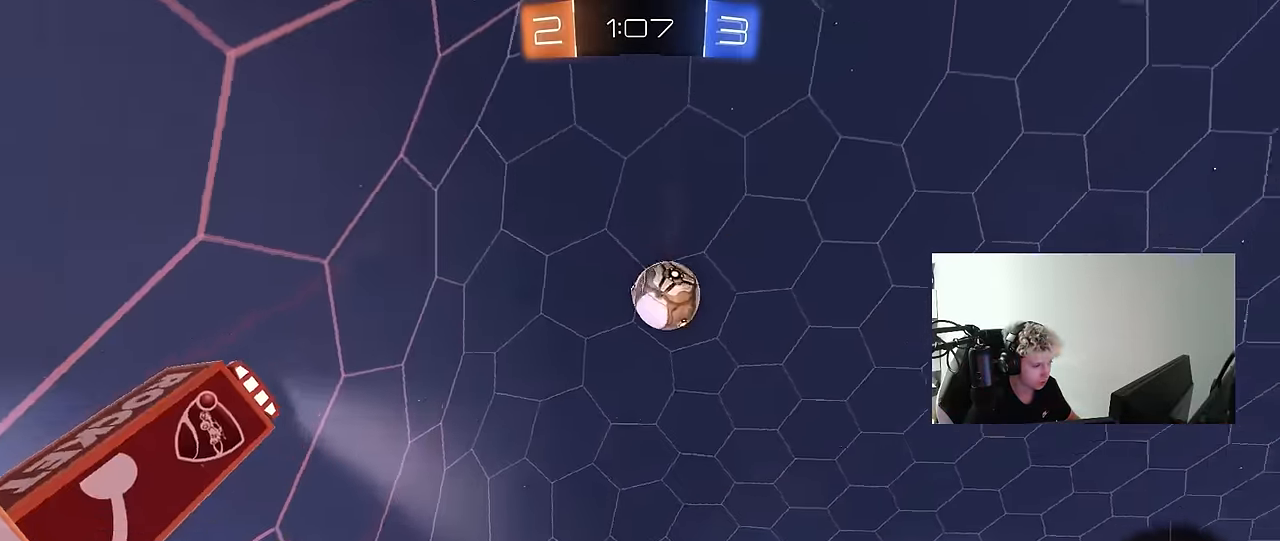
{"keys": ["w"], "mouse": [], "mouse_move": "still", "events": [[100, "a", "up"]]}
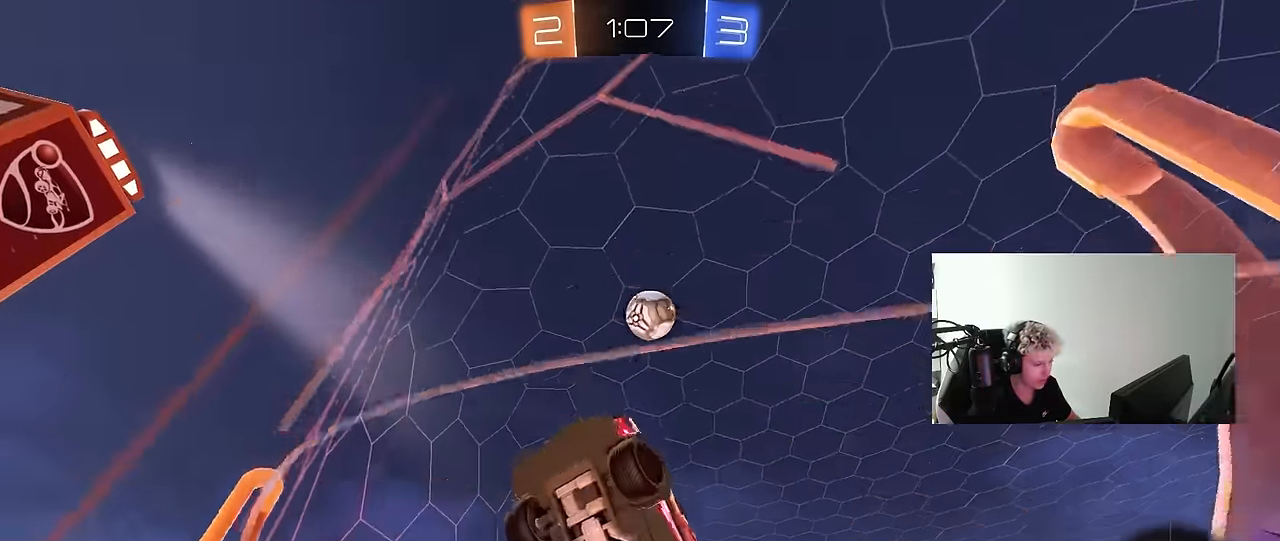
{"keys": ["a", "w"], "mouse": [], "mouse_move": "still", "events": [[33, "d", "down"], [166, "d", "up"], [350, "d", "down"], [450, "d", "up"], [500, "a", "down"]]}
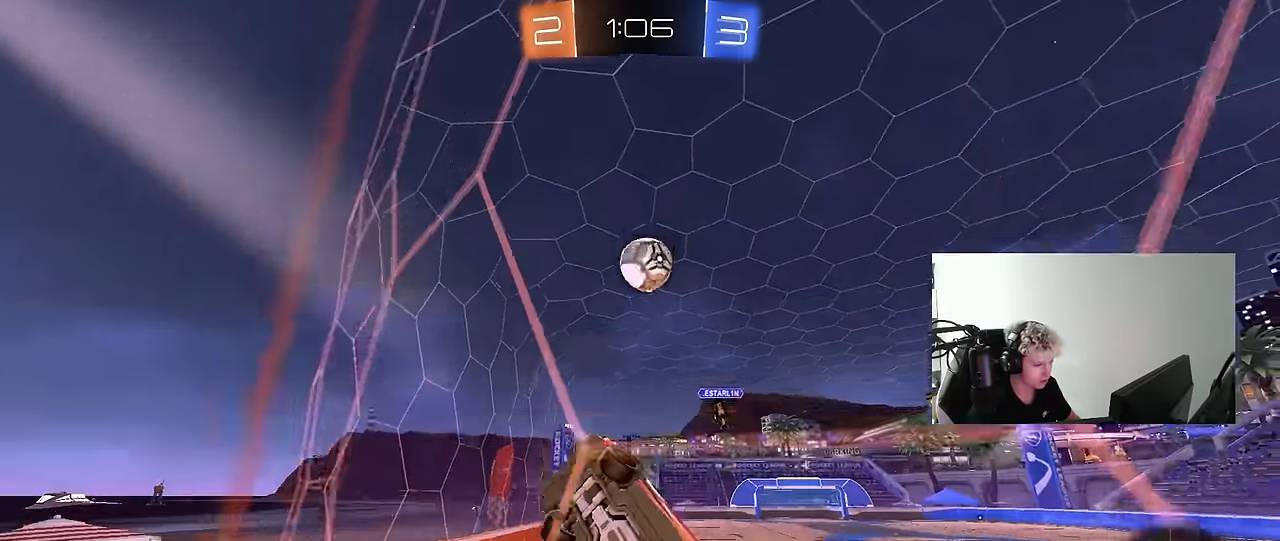
{"keys": ["a", "shift", "w"], "mouse": [], "mouse_move": "still", "events": [[50, "shift", "down"], [183, "shift", "up"], [416, "shift", "down"]]}
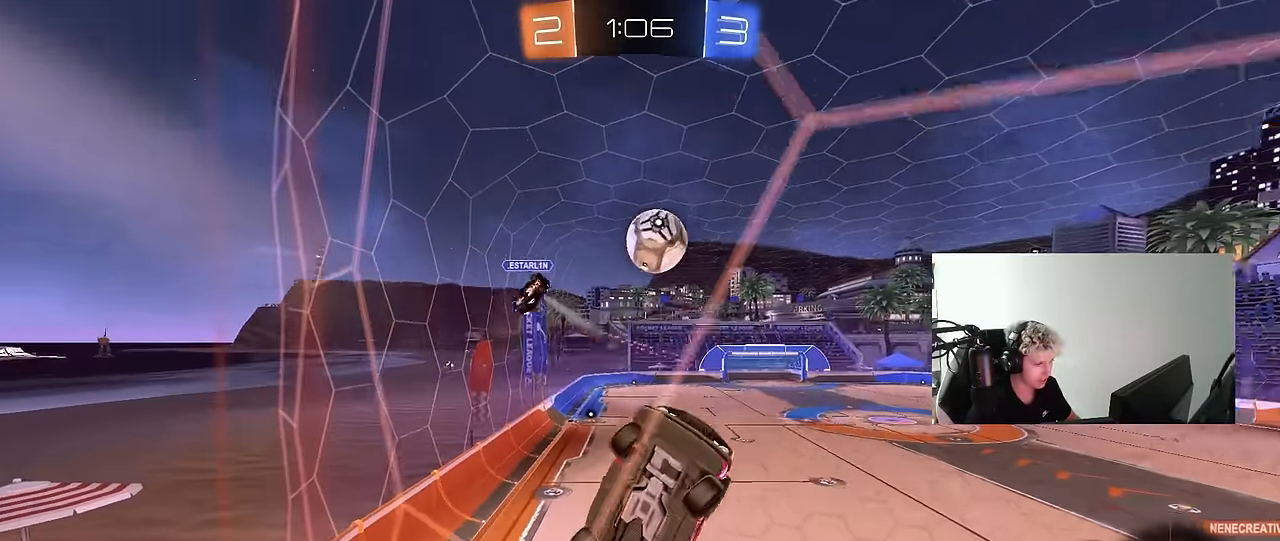
{"keys": ["a", "w"], "mouse": ["left"], "mouse_move": "down", "events": [[16, "shift", "up"], [150, "a", "up"], [200, "d", "down"], [300, "d", "up"], [350, "mouse_left", "down"], [433, "a", "down"]]}
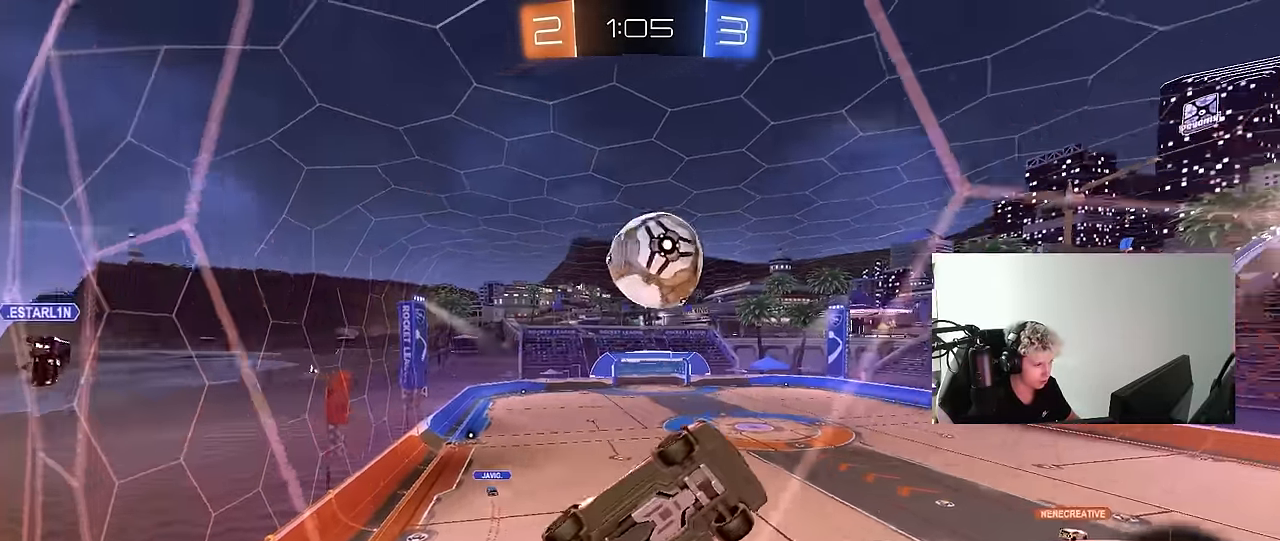
{"keys": ["a", "shift"], "mouse": ["left"], "mouse_move": "up", "events": [[83, "a", "up"], [83, "w", "up"], [116, "mouse_right", "down"], [166, "s", "down"], [216, "a", "down"], [216, "mouse_right", "up"], [216, "s", "up"], [216, "shift", "down"], [316, "mouse_right", "down"], [500, "mouse_right", "up"]]}
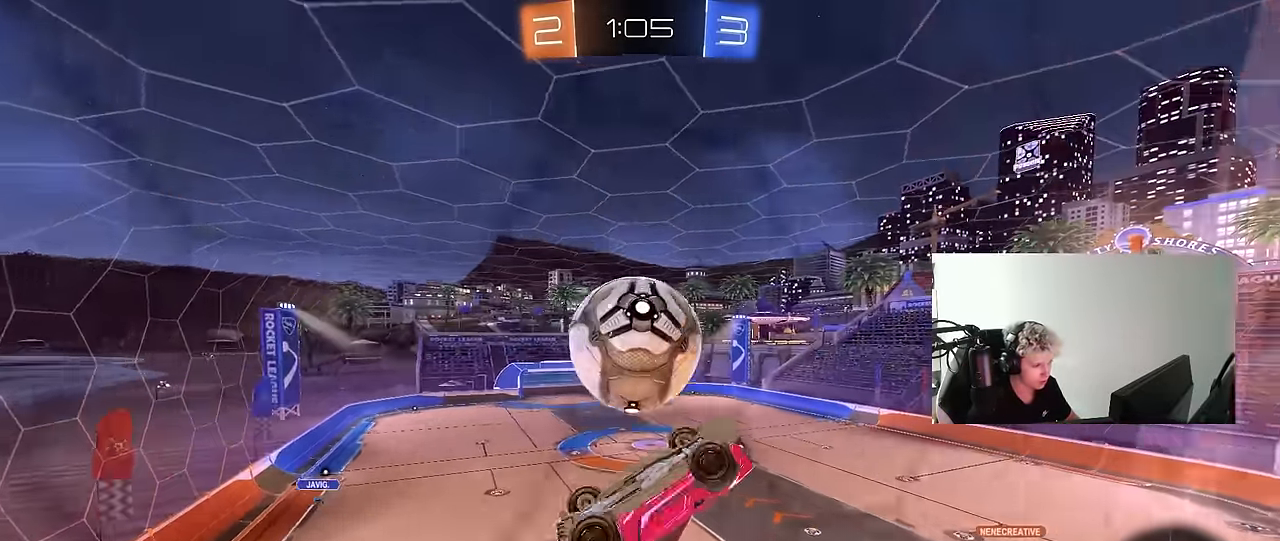
{"keys": ["d", "q", "s"], "mouse": [], "mouse_move": "up-right", "events": [[50, "mouse_left", "up"], [133, "space", "down"], [183, "shift", "up"], [233, "a", "up"], [316, "s", "down"], [316, "space", "up"], [366, "q", "down"], [416, "d", "down"]]}
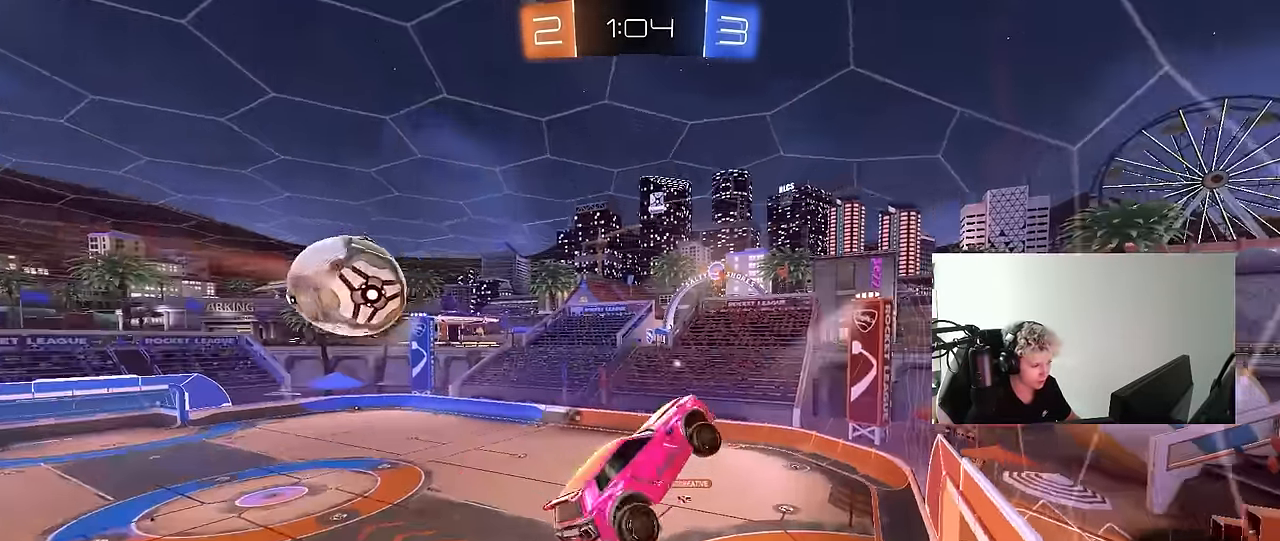
{"keys": ["d", "q"], "mouse": [], "mouse_move": "still", "events": [[67, "space", "down"], [100, "q", "up"], [200, "space", "up"], [300, "q", "down"], [434, "s", "up"]]}
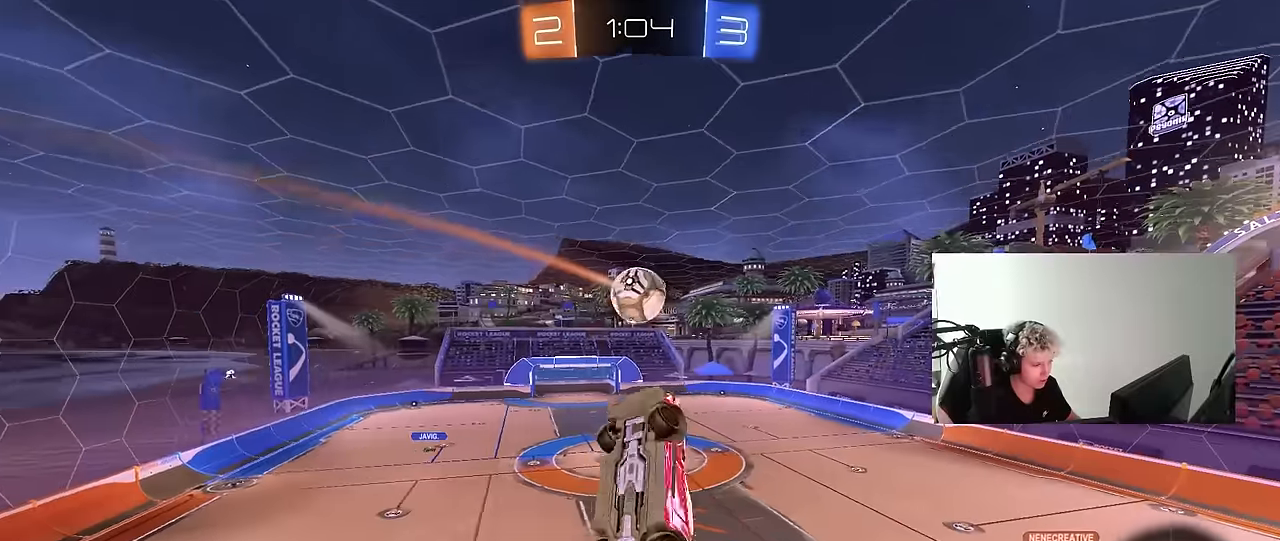
{"keys": [], "mouse": ["left"], "mouse_move": "still", "events": [[117, "d", "up"], [267, "a", "down"], [267, "mouse_left", "down"], [350, "a", "up"], [350, "d", "down"], [350, "q", "up"], [400, "d", "up"]]}
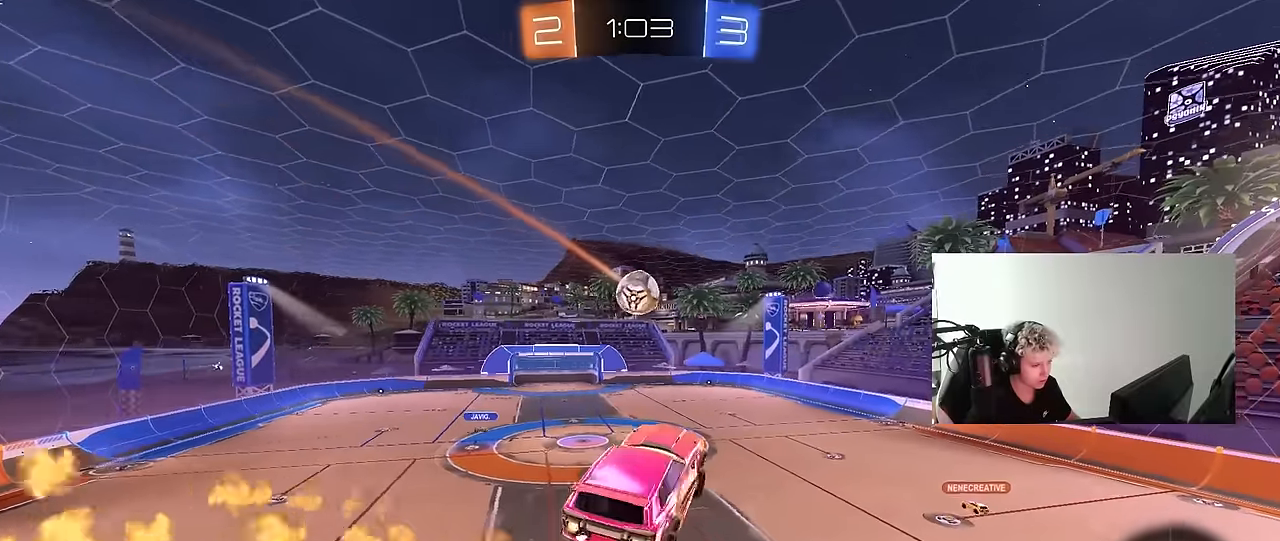
{"keys": [], "mouse": [], "mouse_move": "still", "events": [[50, "mouse_left", "up"], [84, "a", "down"], [184, "a", "up"], [284, "d", "down"], [367, "d", "up"]]}
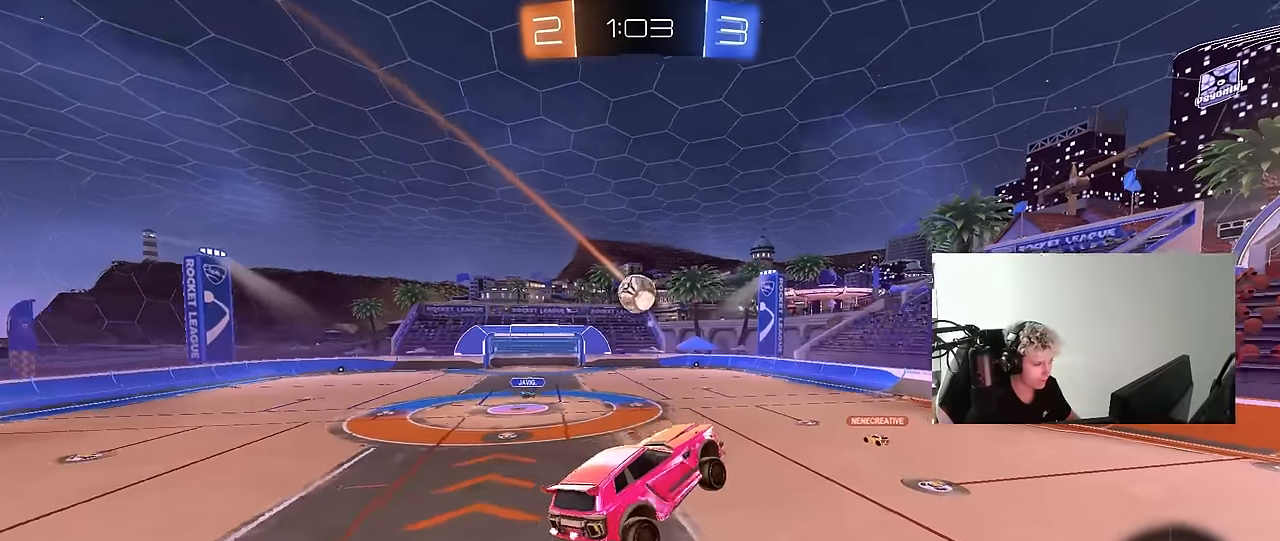
{"keys": ["w"], "mouse": [], "mouse_move": "still", "events": [[250, "w", "down"]]}
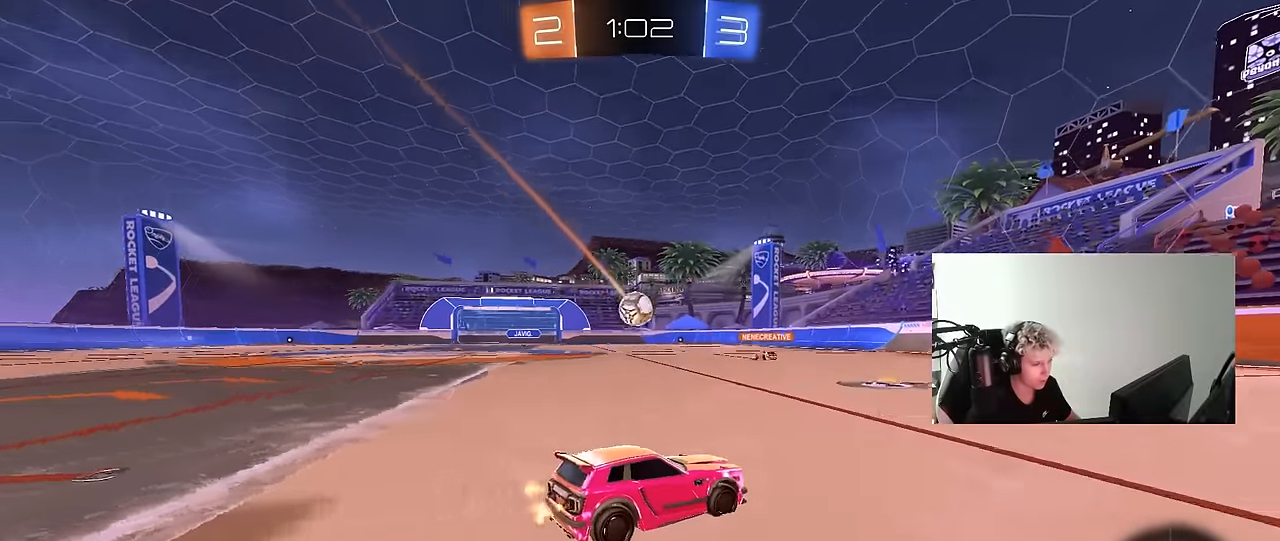
{"keys": ["a", "w"], "mouse": [], "mouse_move": "still", "events": [[217, "a", "down"]]}